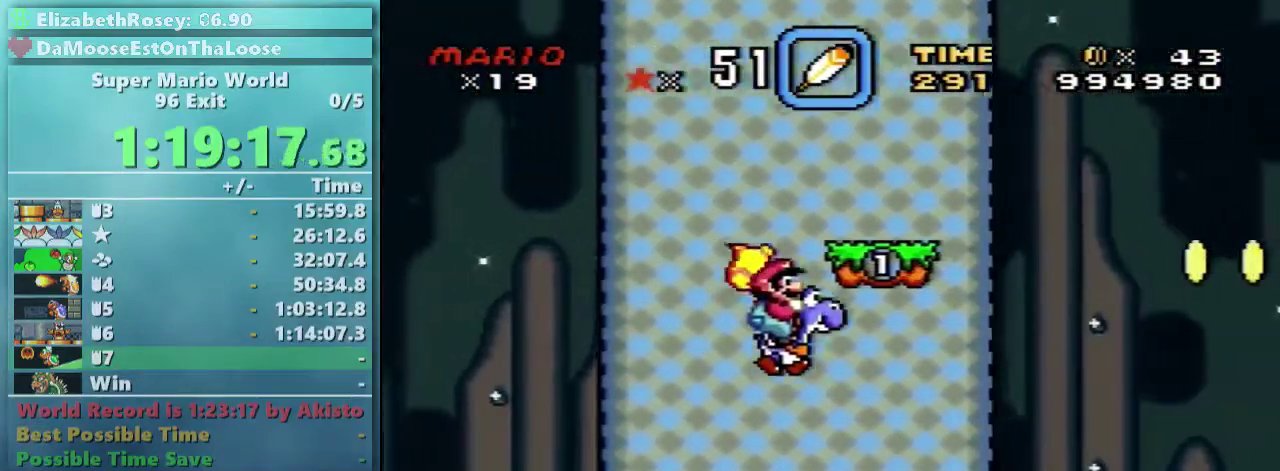
Gameplay with a controller (Nintendo layout); each line is a JSON object with the inputs held at the frame after it. "events" lists button and stick changes between this image and that frame as [ms after this image, input, new state], when the widget could be followed in between. Not read: L3 R3.
{"buttons": ["B", "Y", "DPAD_RIGHT"], "events": [[383, "B", "down"]]}
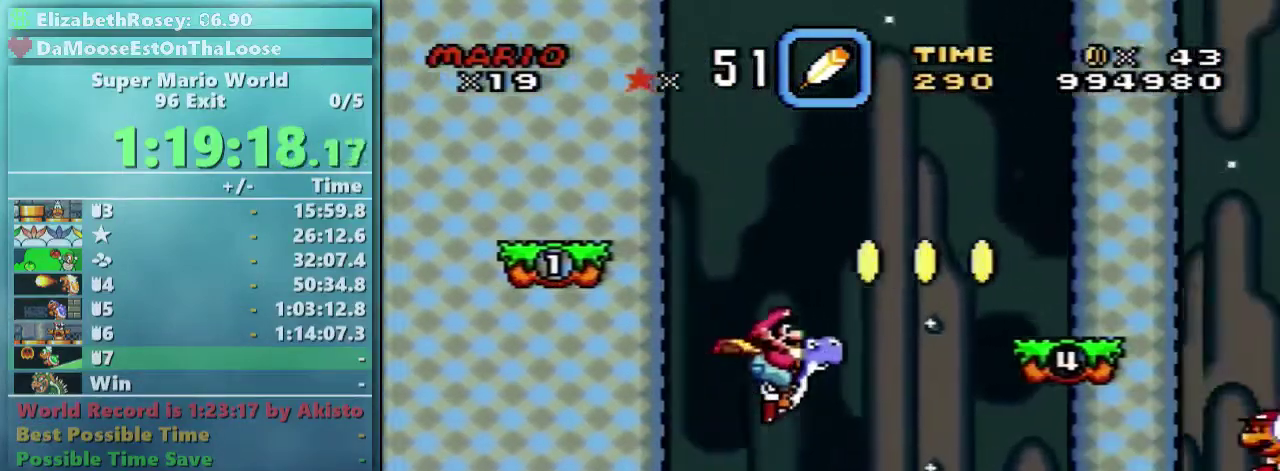
{"buttons": ["B", "Y", "DPAD_RIGHT"], "events": []}
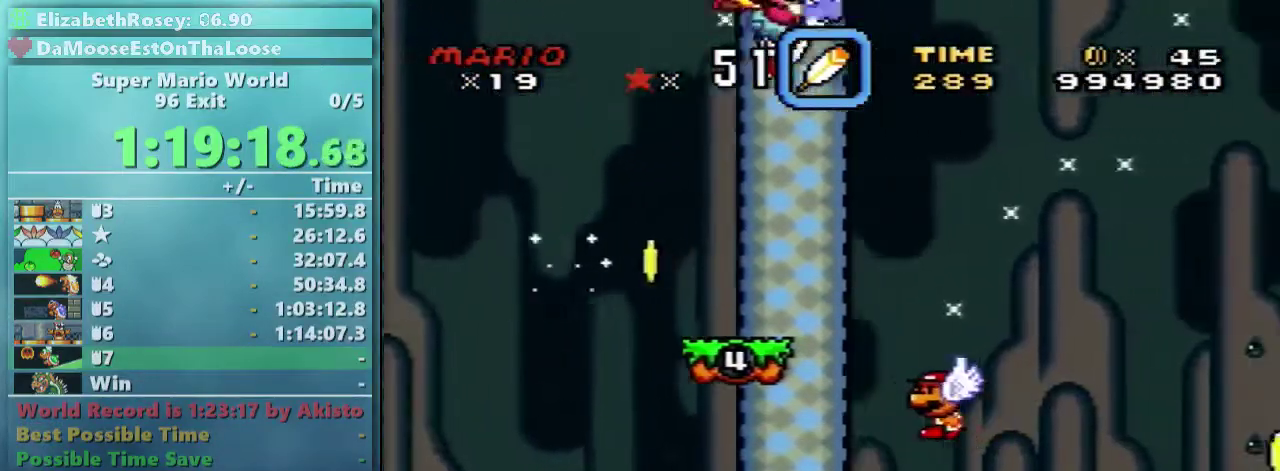
{"buttons": ["B", "Y", "DPAD_RIGHT"], "events": []}
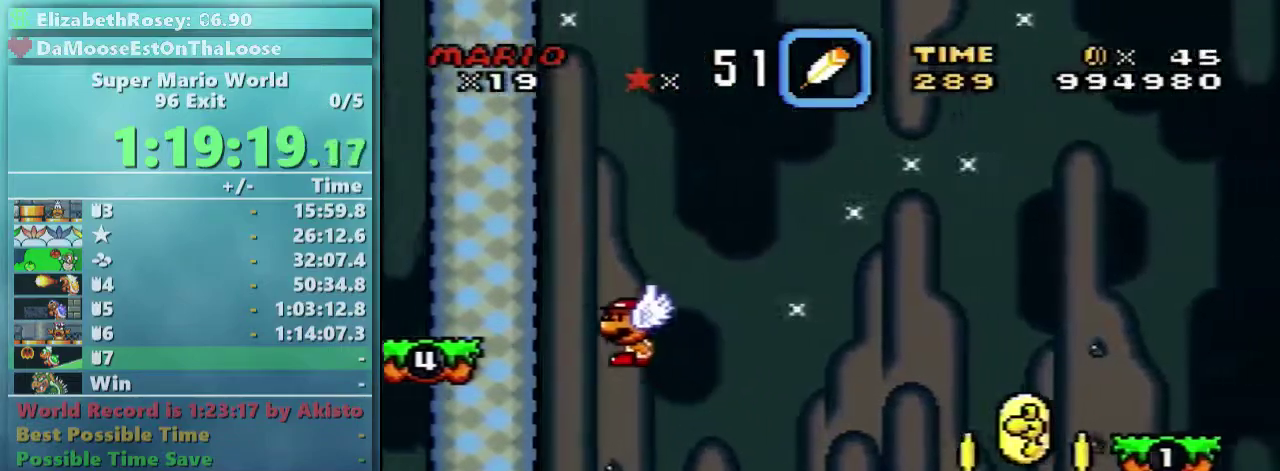
{"buttons": ["Y", "DPAD_RIGHT"], "events": [[333, "B", "up"]]}
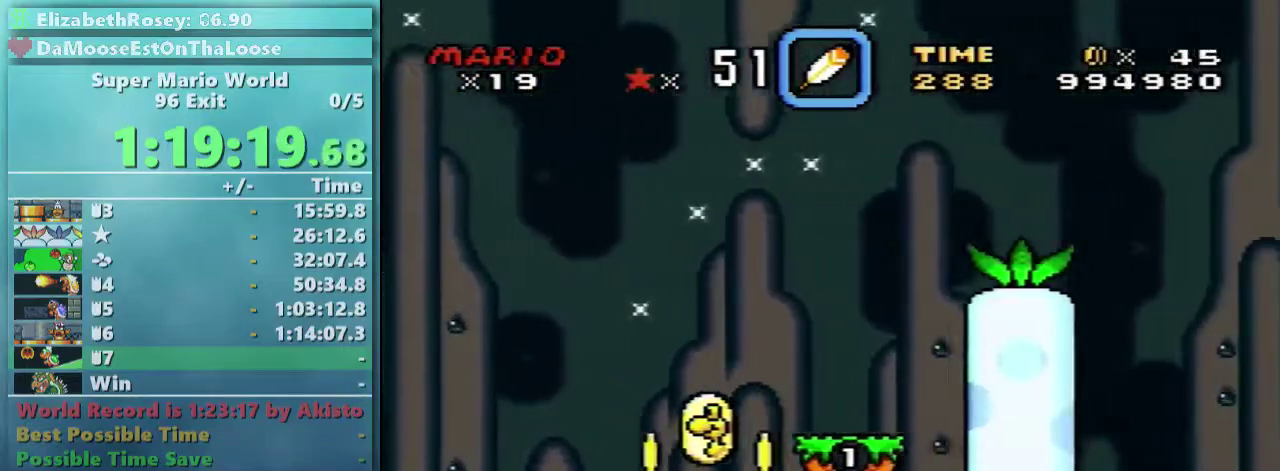
{"buttons": ["Y", "DPAD_RIGHT"], "events": []}
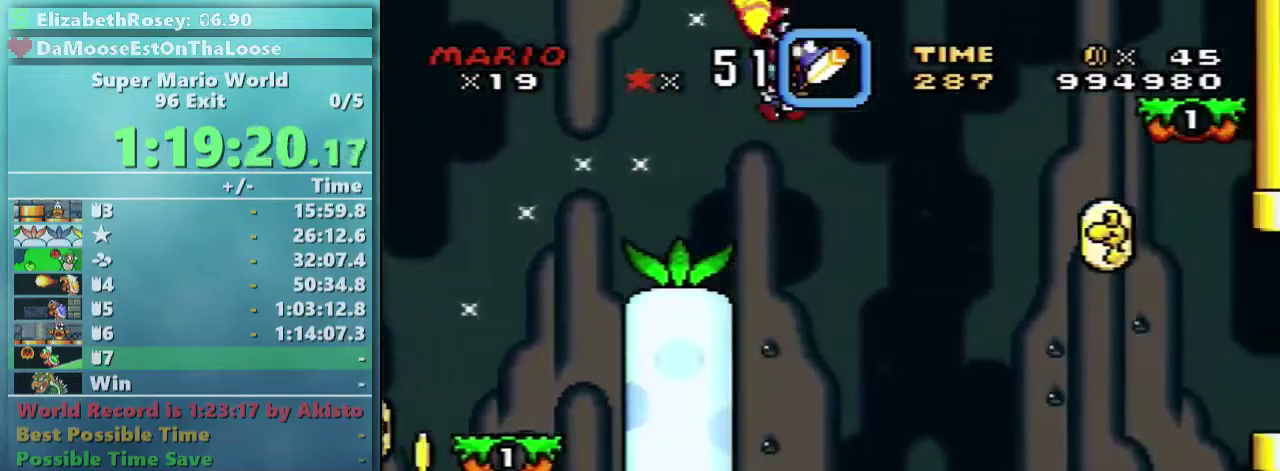
{"buttons": ["B", "Y", "DPAD_RIGHT"], "events": [[233, "B", "down"]]}
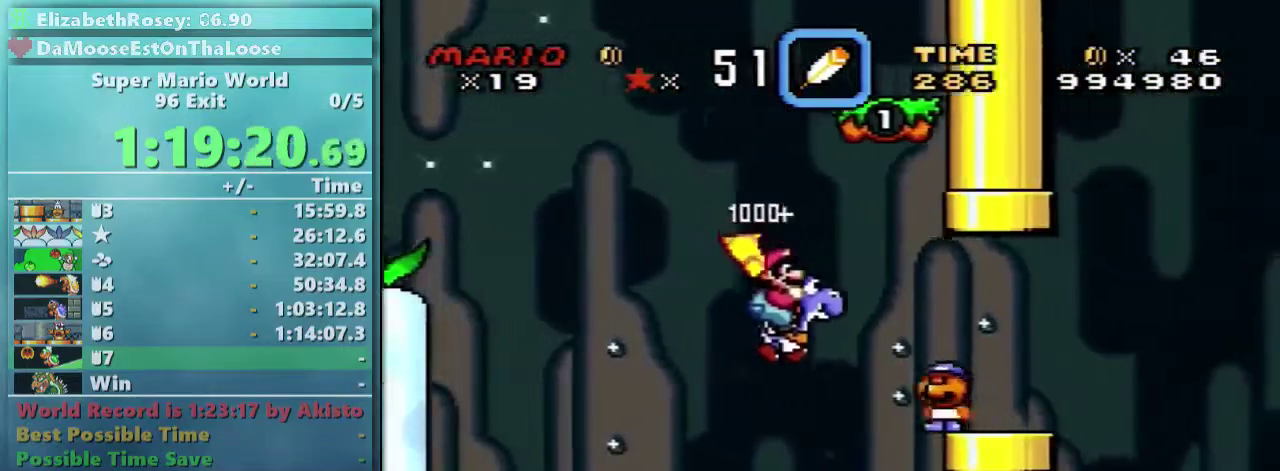
{"buttons": ["B", "Y", "DPAD_RIGHT"], "events": []}
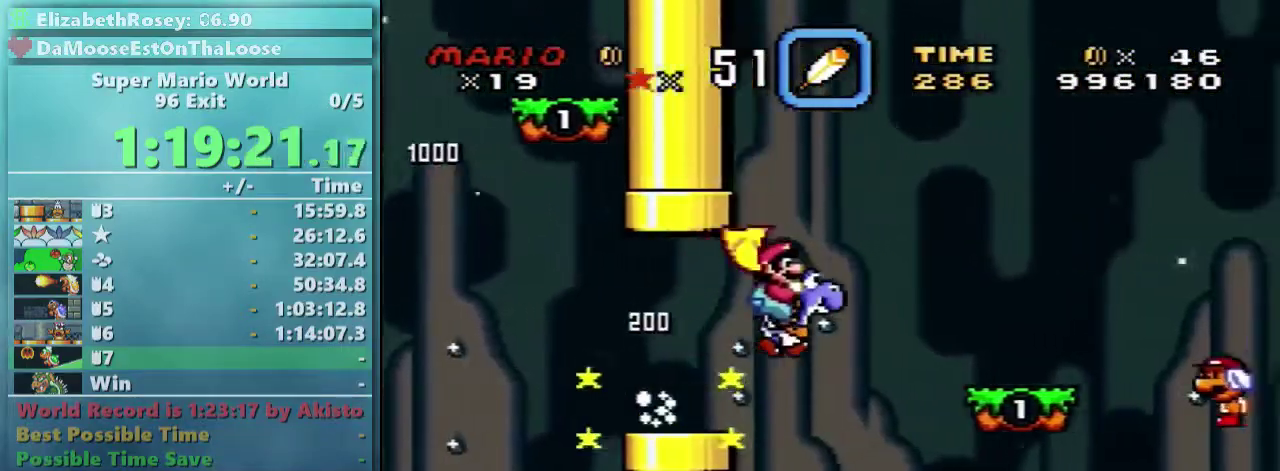
{"buttons": ["Y", "DPAD_RIGHT"], "events": [[333, "B", "up"], [433, "B", "down"], [483, "B", "up"]]}
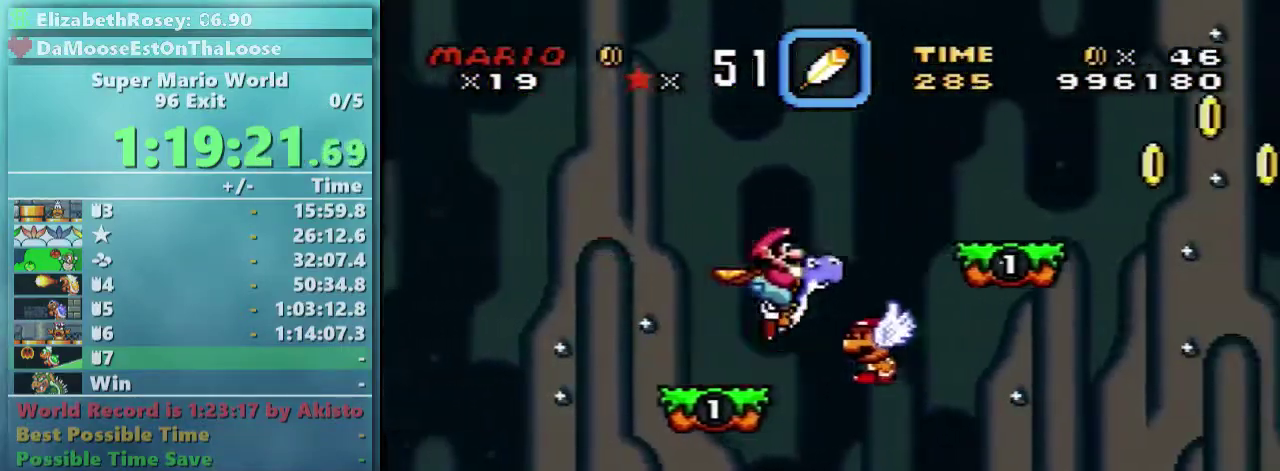
{"buttons": ["Y", "DPAD_RIGHT"], "events": []}
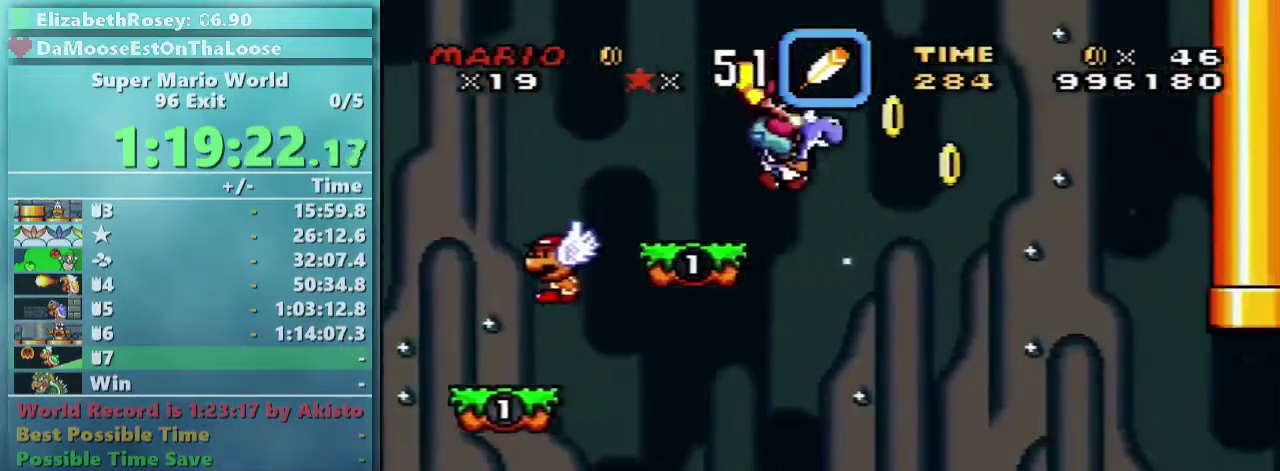
{"buttons": ["Y", "DPAD_RIGHT"], "events": []}
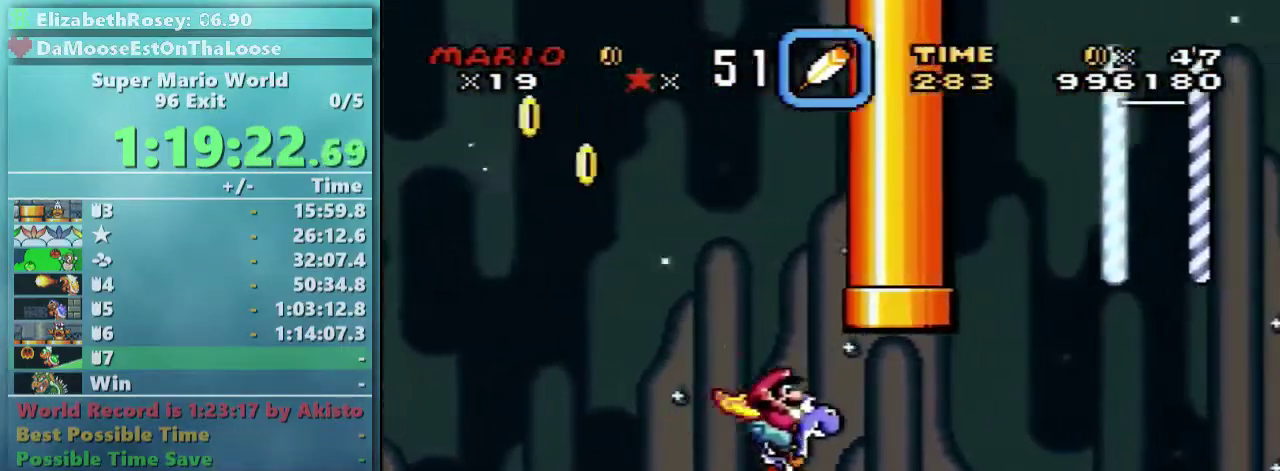
{"buttons": ["B", "Y", "DPAD_RIGHT"], "events": [[483, "B", "down"]]}
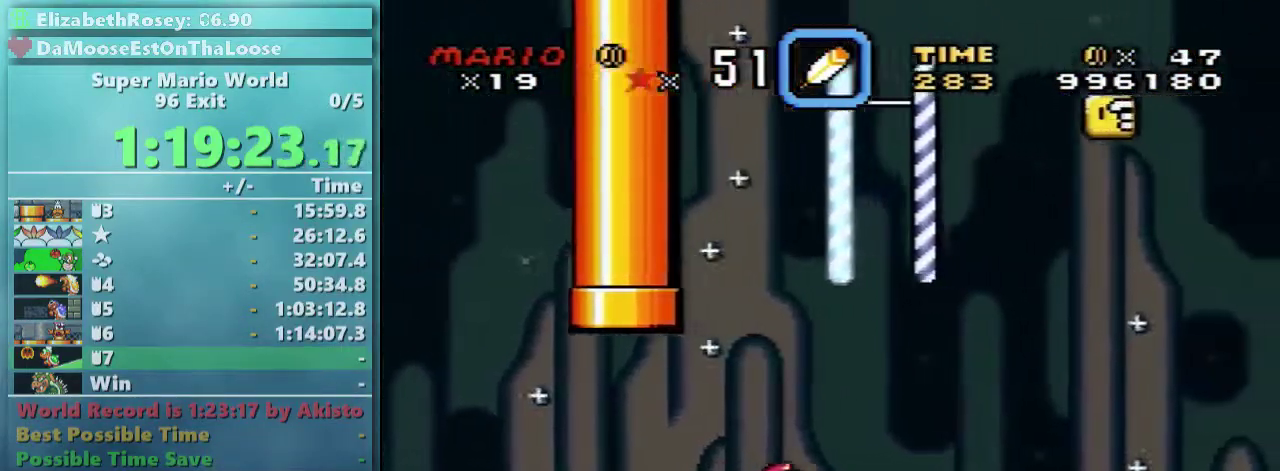
{"buttons": ["Y", "DPAD_RIGHT"], "events": [[83, "B", "up"]]}
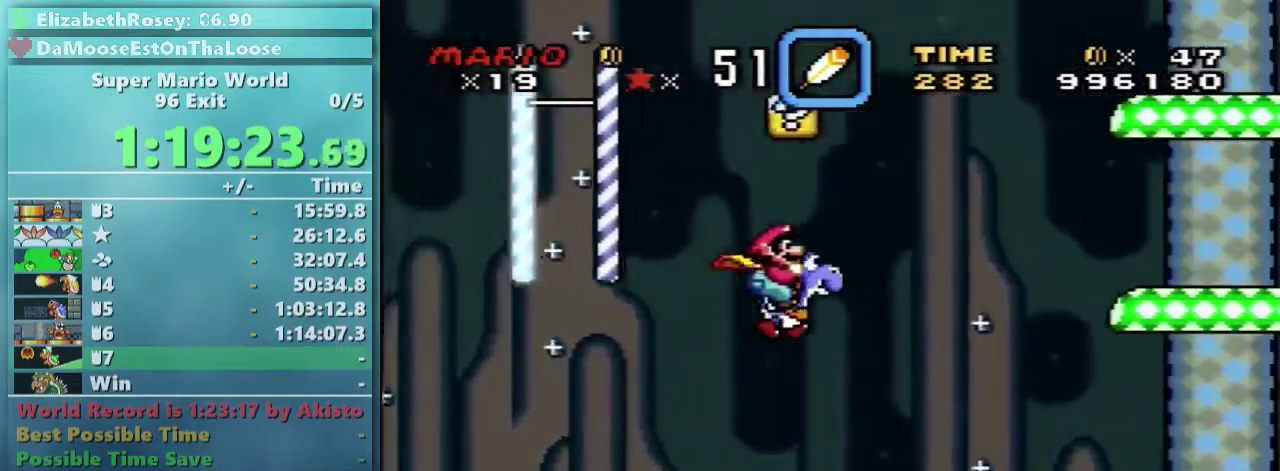
{"buttons": ["B", "Y", "DPAD_RIGHT"], "events": [[183, "B", "down"]]}
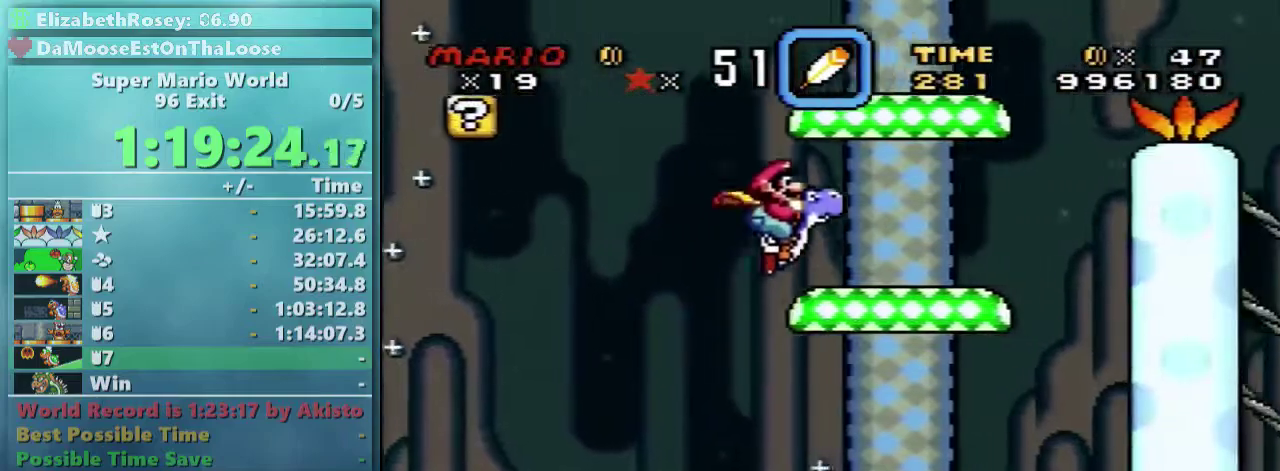
{"buttons": ["B", "Y", "DPAD_RIGHT"], "events": []}
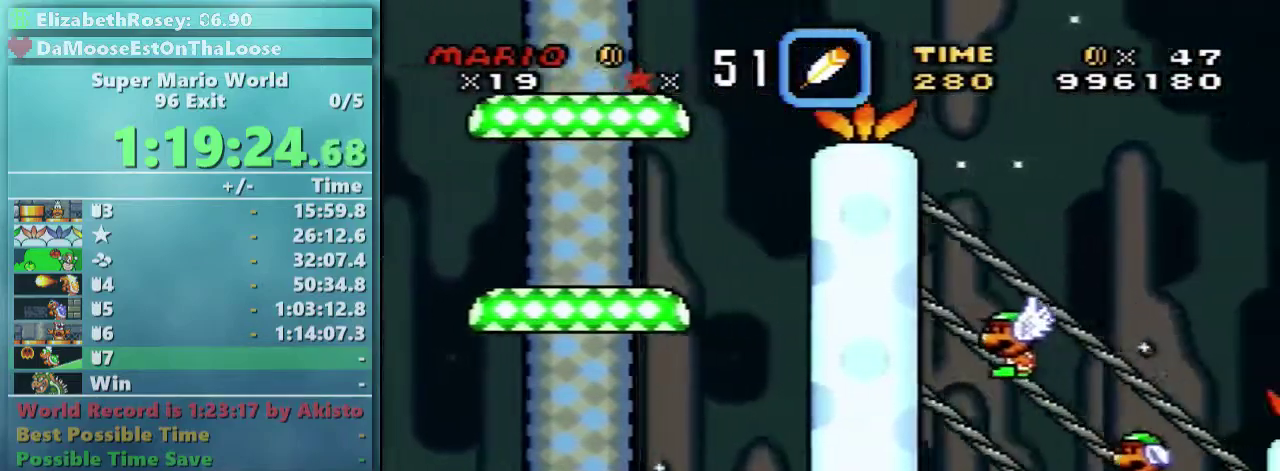
{"buttons": ["B", "Y", "DPAD_RIGHT"], "events": []}
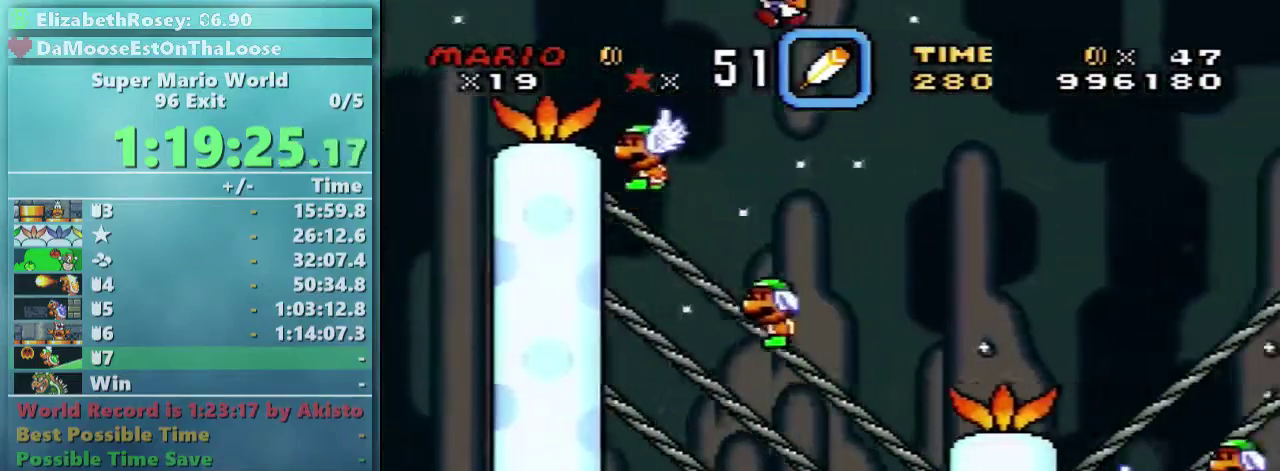
{"buttons": ["B", "Y", "DPAD_RIGHT"], "events": []}
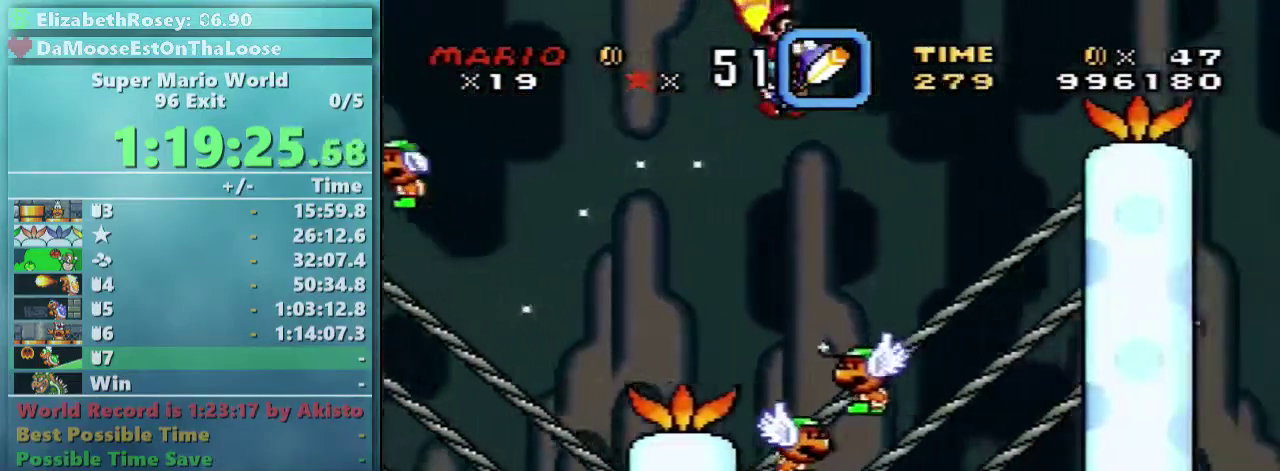
{"buttons": ["B", "Y", "DPAD_RIGHT"], "events": [[33, "B", "up"], [433, "B", "down"]]}
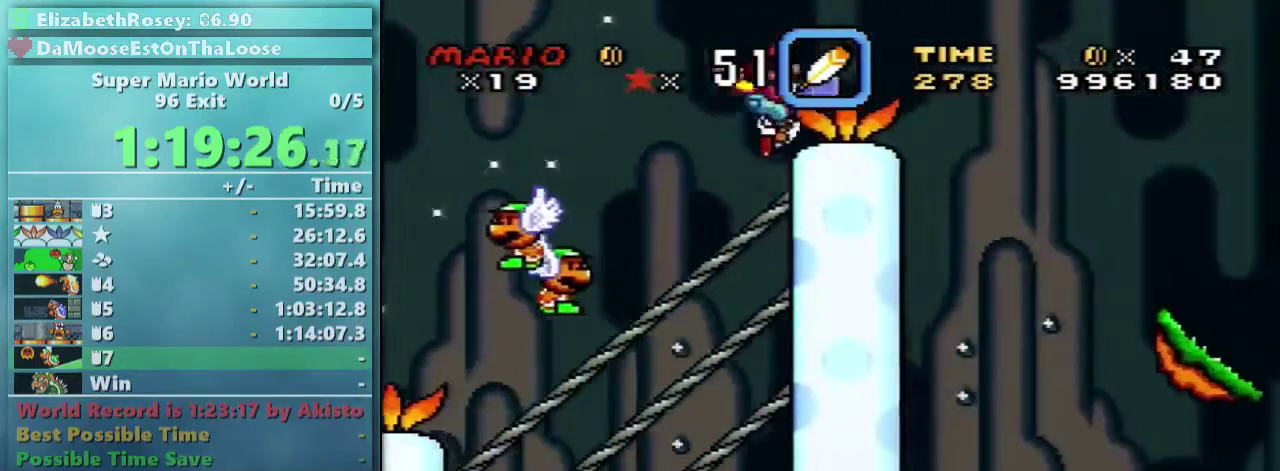
{"buttons": ["B", "Y", "DPAD_RIGHT"], "events": []}
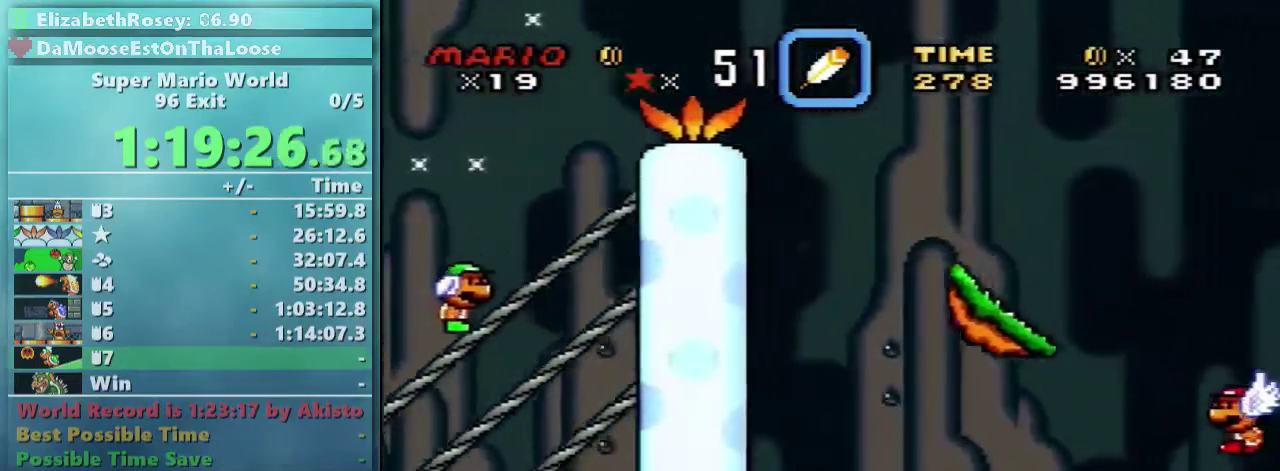
{"buttons": ["B", "Y", "DPAD_RIGHT"], "events": []}
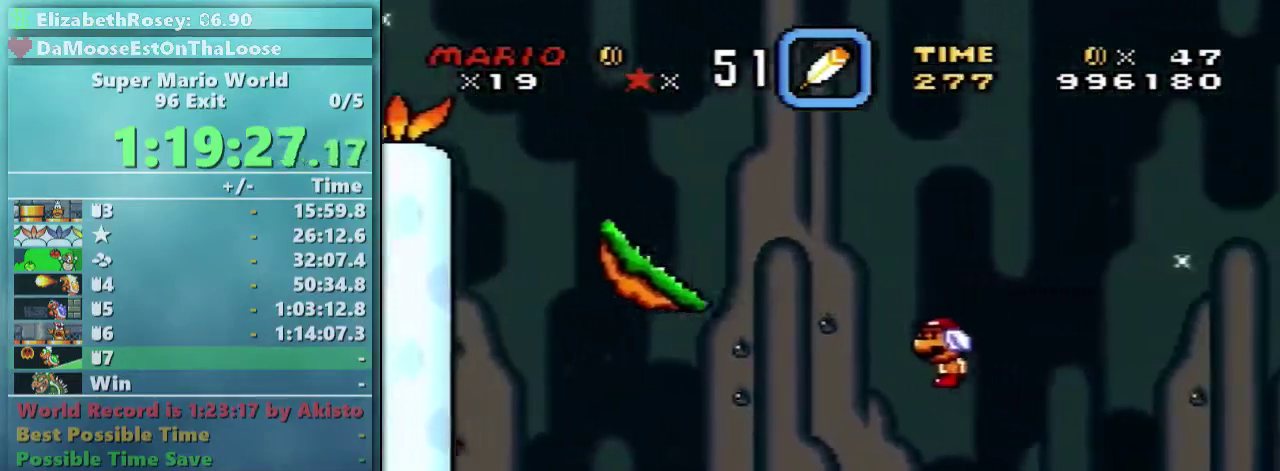
{"buttons": ["B", "Y", "DPAD_RIGHT"], "events": []}
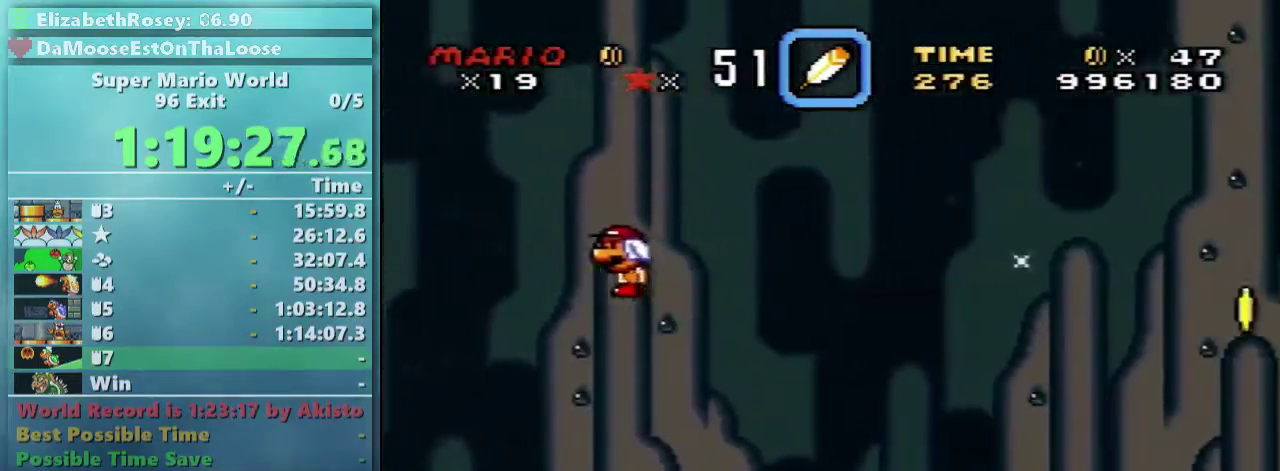
{"buttons": ["B", "Y", "DPAD_RIGHT"], "events": []}